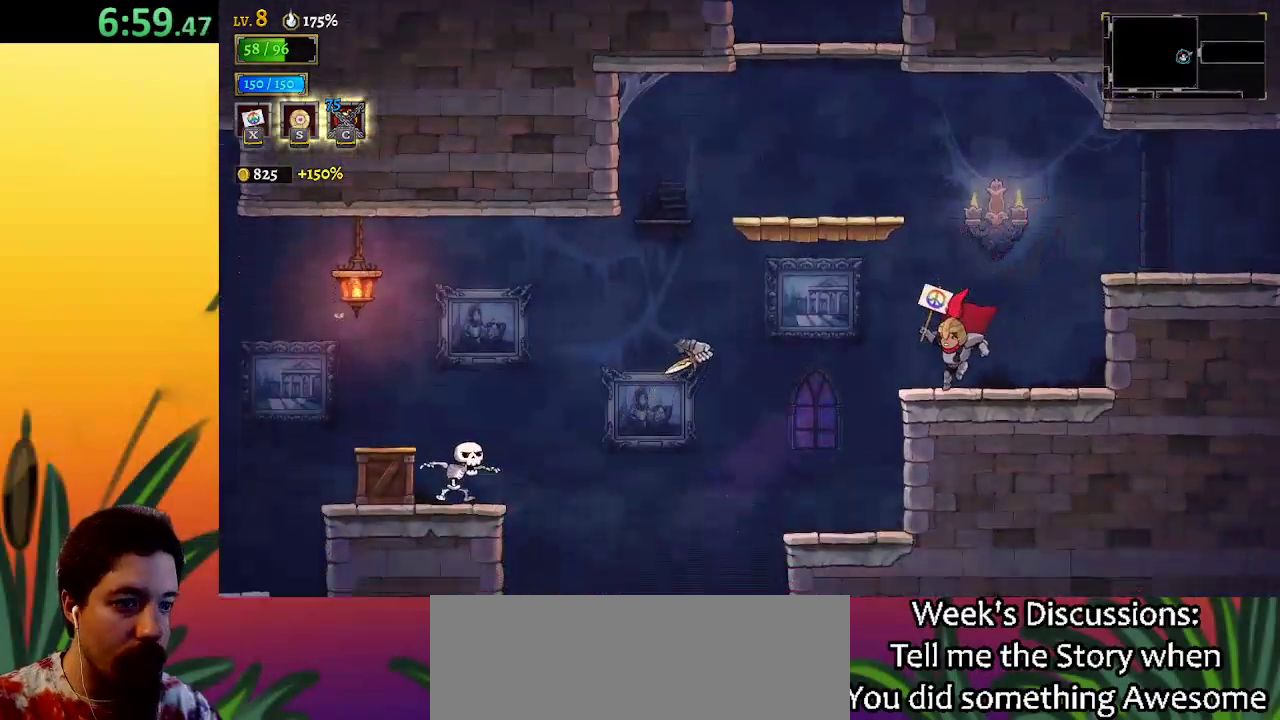
Gameplay with keyboard; each line is a JSON object with the keys held at the frame after it. "events" lists presses ("down") and releases ("up") of "a", "c", "d", "down", "left", "right", "s", "up", "x" and "z" between this image and that frame as [ms after this image, input, new state], when the widget could be followed in between. No other keys are recorded. Mouse input is not recorded.
{"keys": ["down", "left"], "events": [[333, "down", "down"]]}
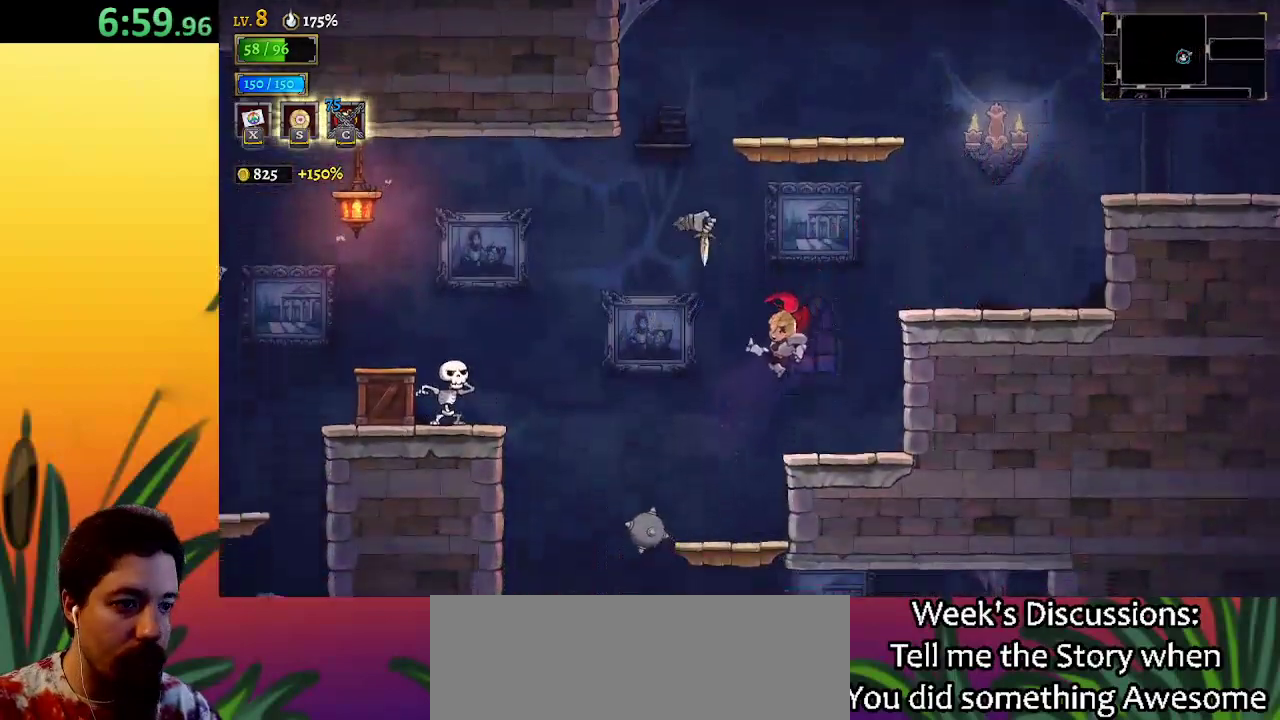
{"keys": ["down"], "events": [[267, "left", "up"], [267, "right", "down"], [400, "right", "up"]]}
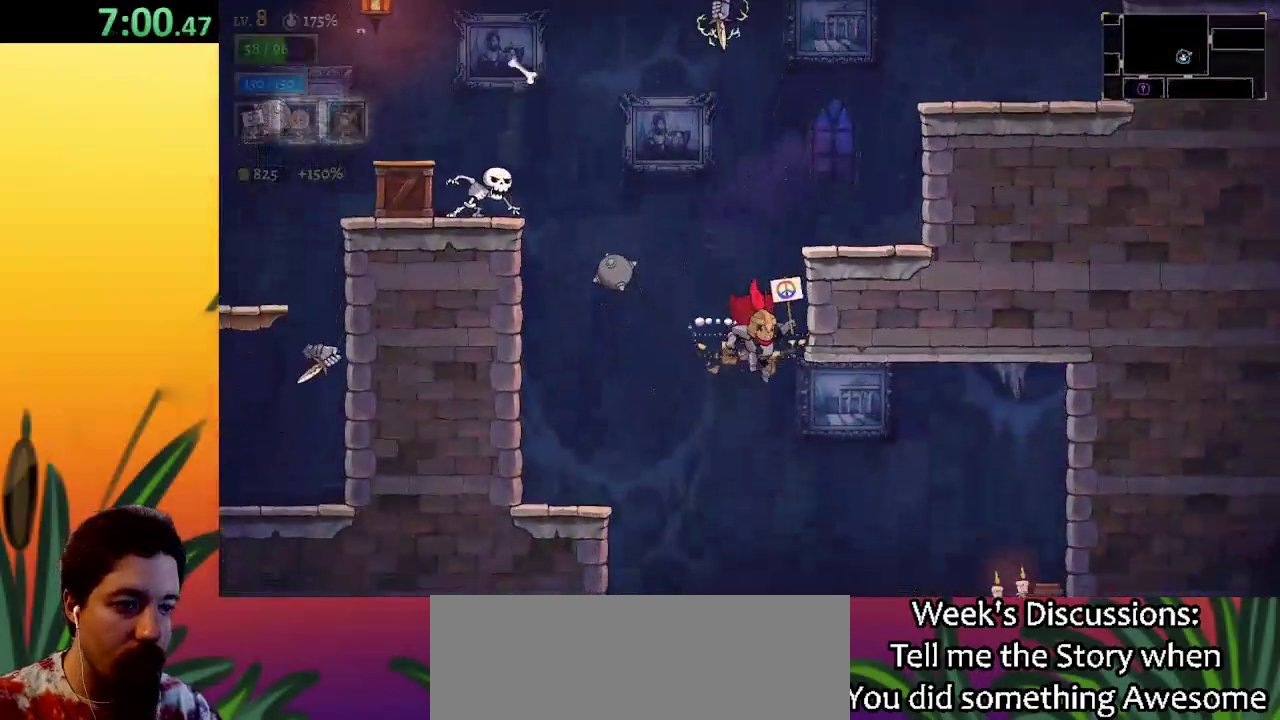
{"keys": ["down", "right"], "events": [[133, "right", "down"]]}
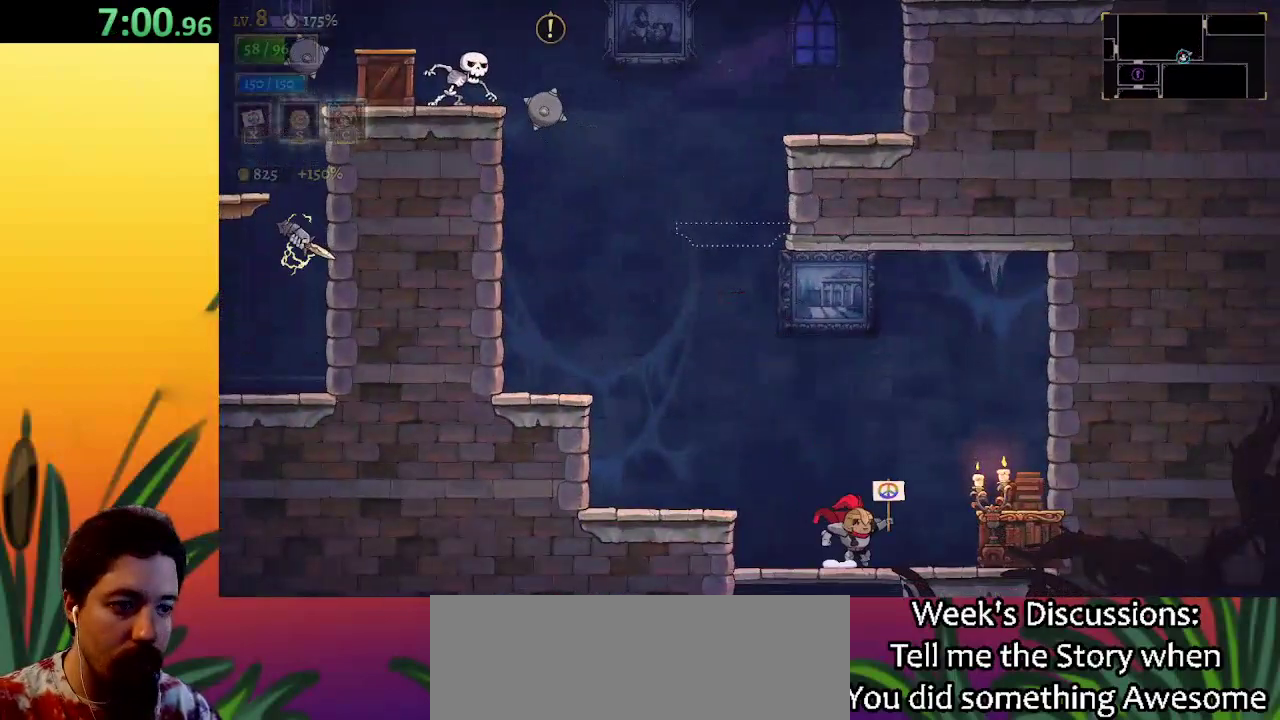
{"keys": [], "events": [[67, "right", "up"], [433, "down", "up"]]}
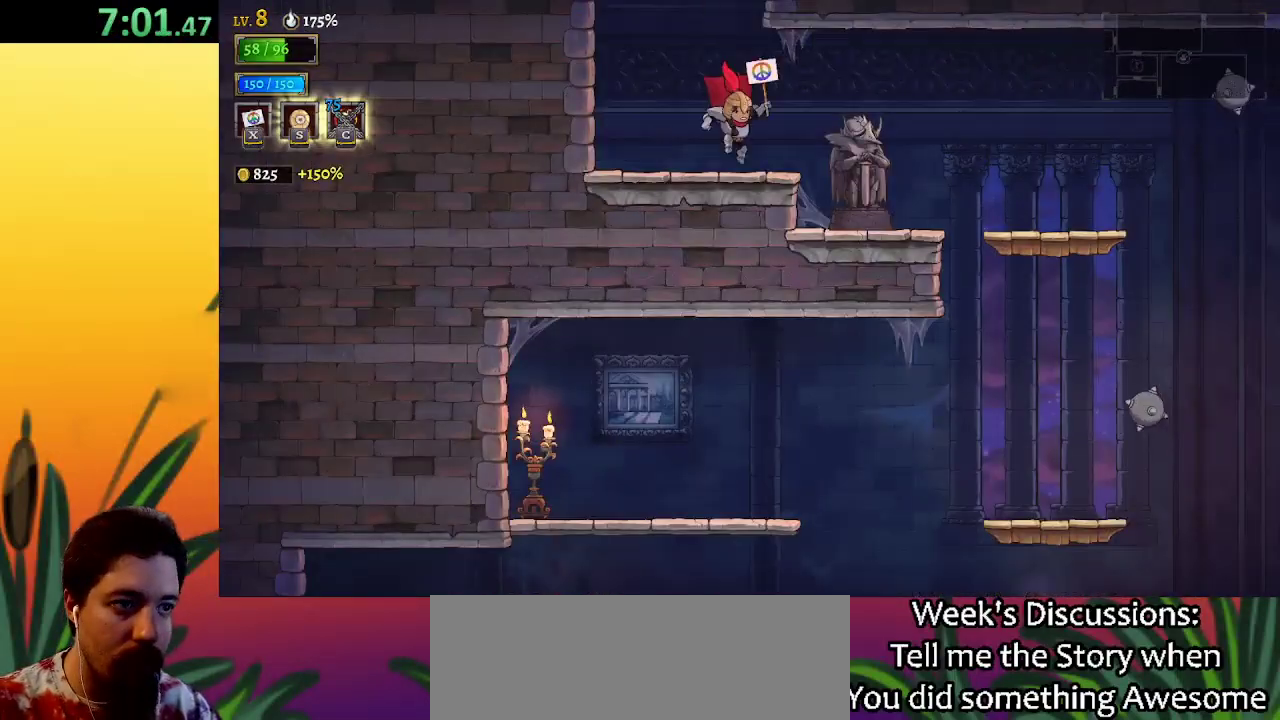
{"keys": ["right", "x"], "events": [[267, "right", "down"], [500, "x", "down"]]}
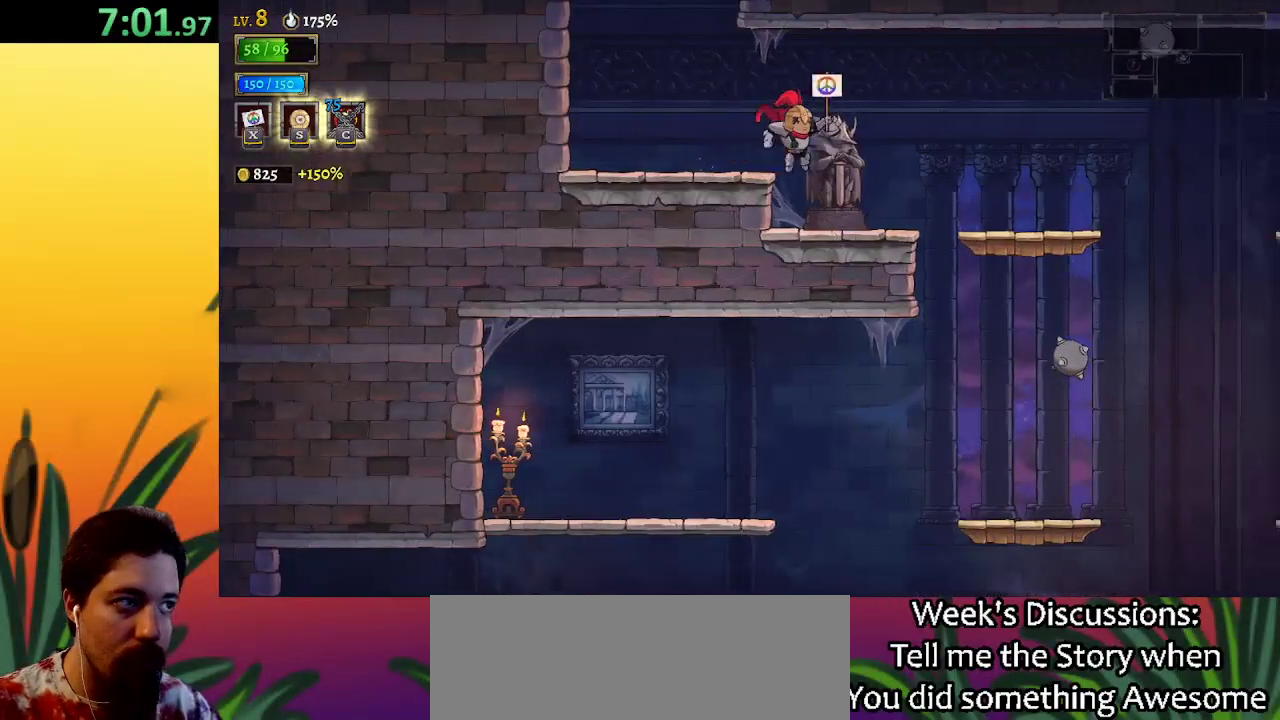
{"keys": [], "events": [[50, "right", "up"], [100, "x", "up"]]}
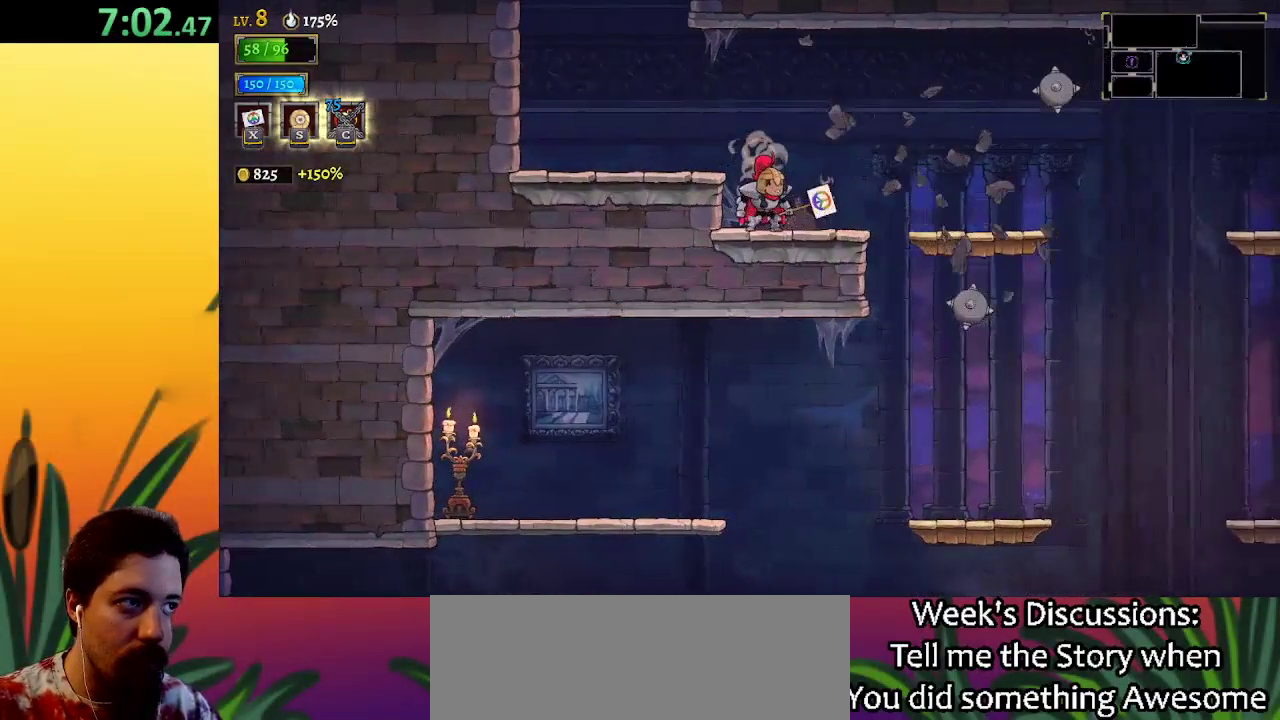
{"keys": [], "events": []}
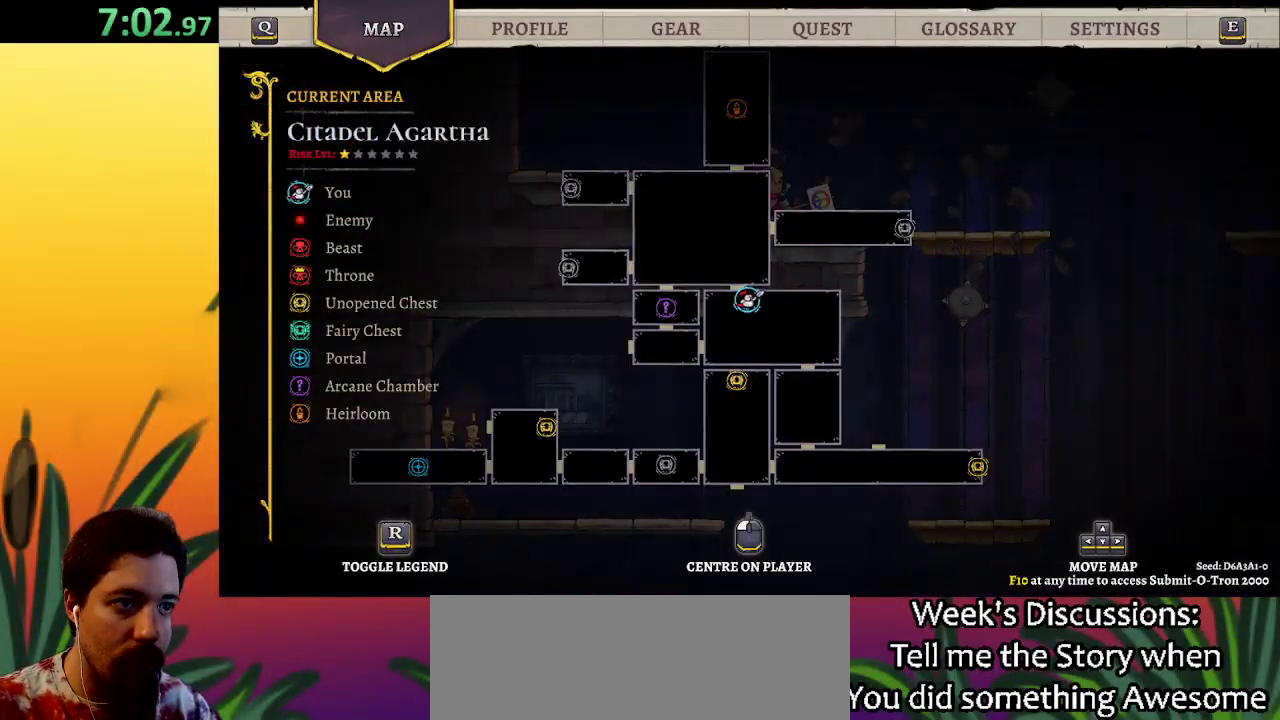
{"keys": [], "events": []}
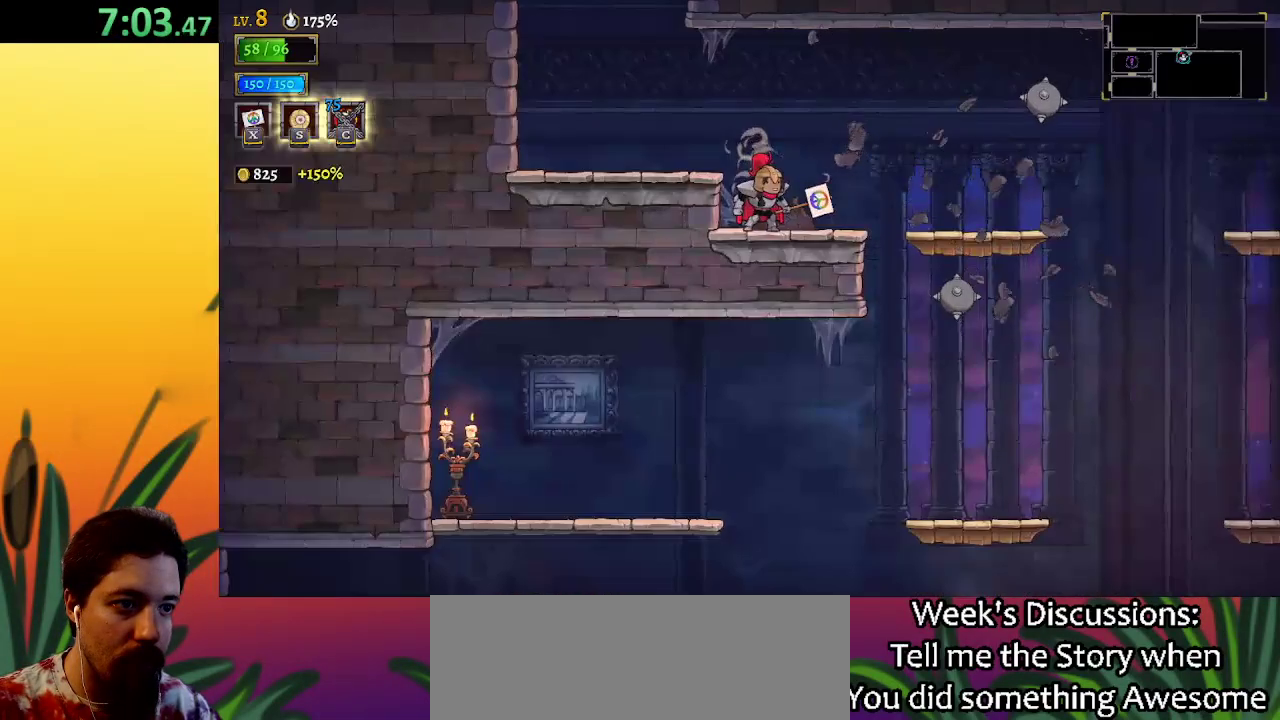
{"keys": ["right", "z"], "events": [[383, "right", "down"], [467, "z", "down"]]}
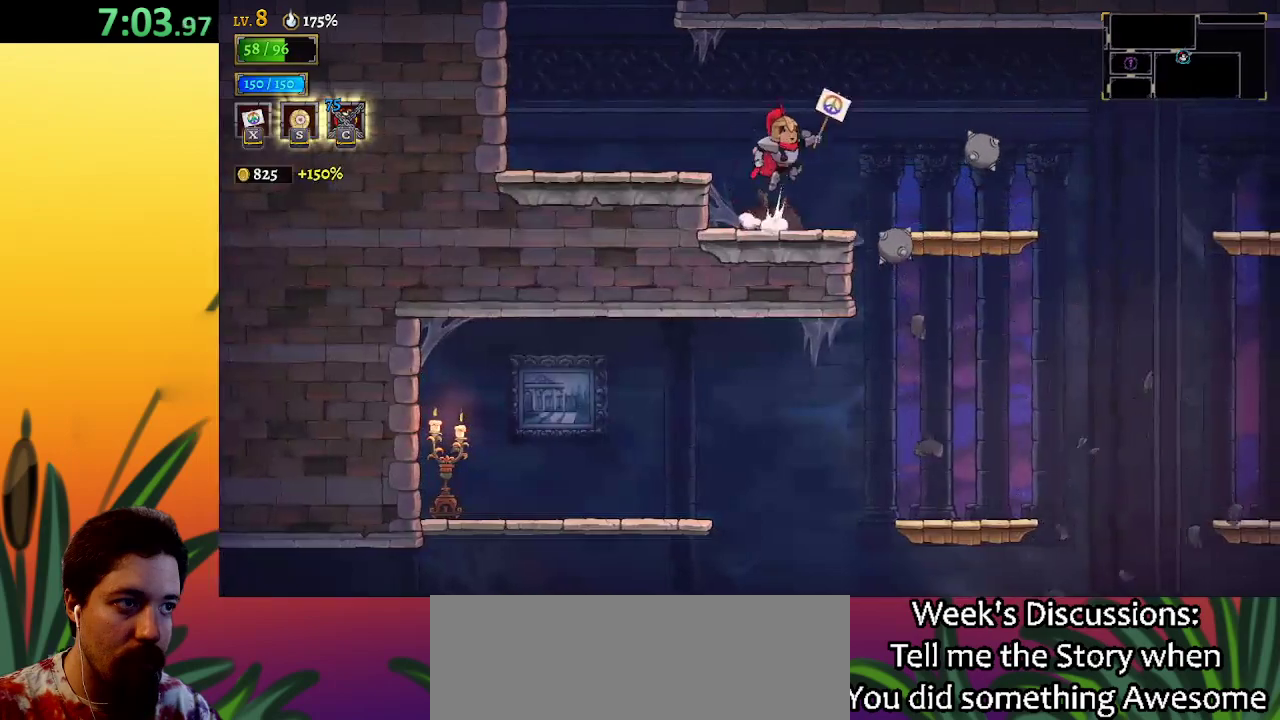
{"keys": [], "events": [[150, "d", "down"], [200, "z", "up"], [300, "d", "up"], [500, "right", "up"]]}
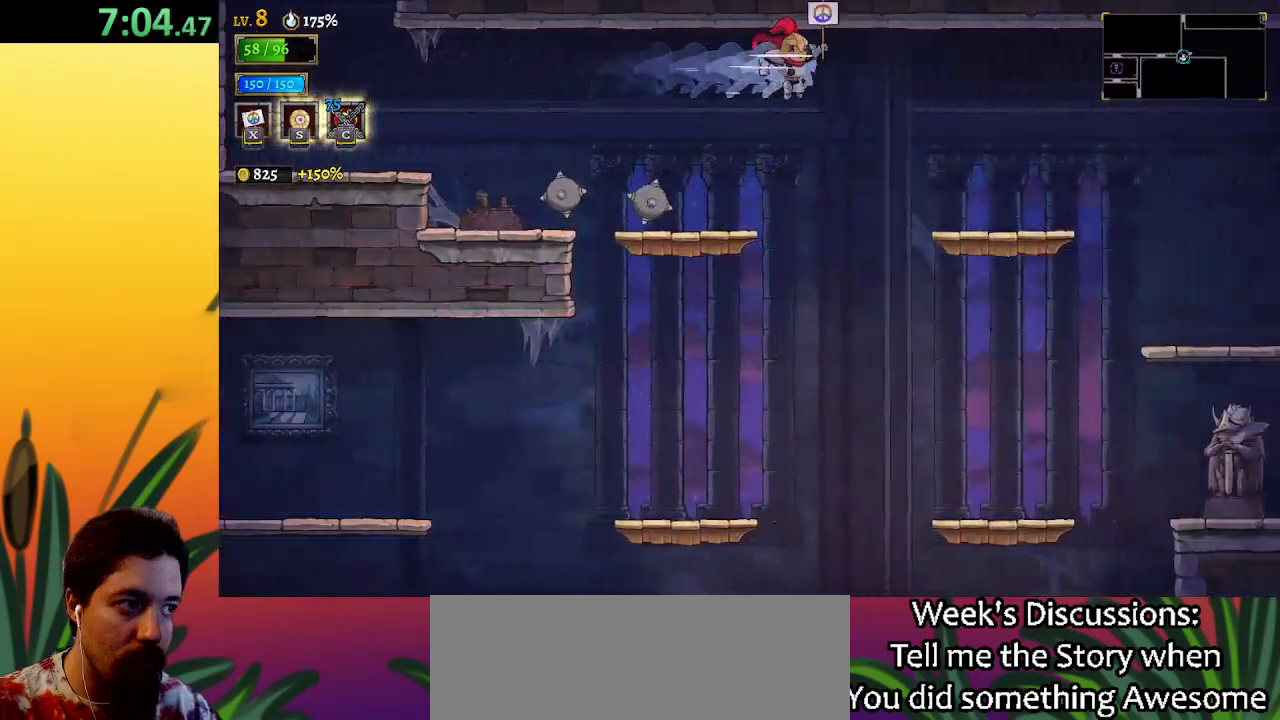
{"keys": ["right"], "events": [[200, "right", "down"]]}
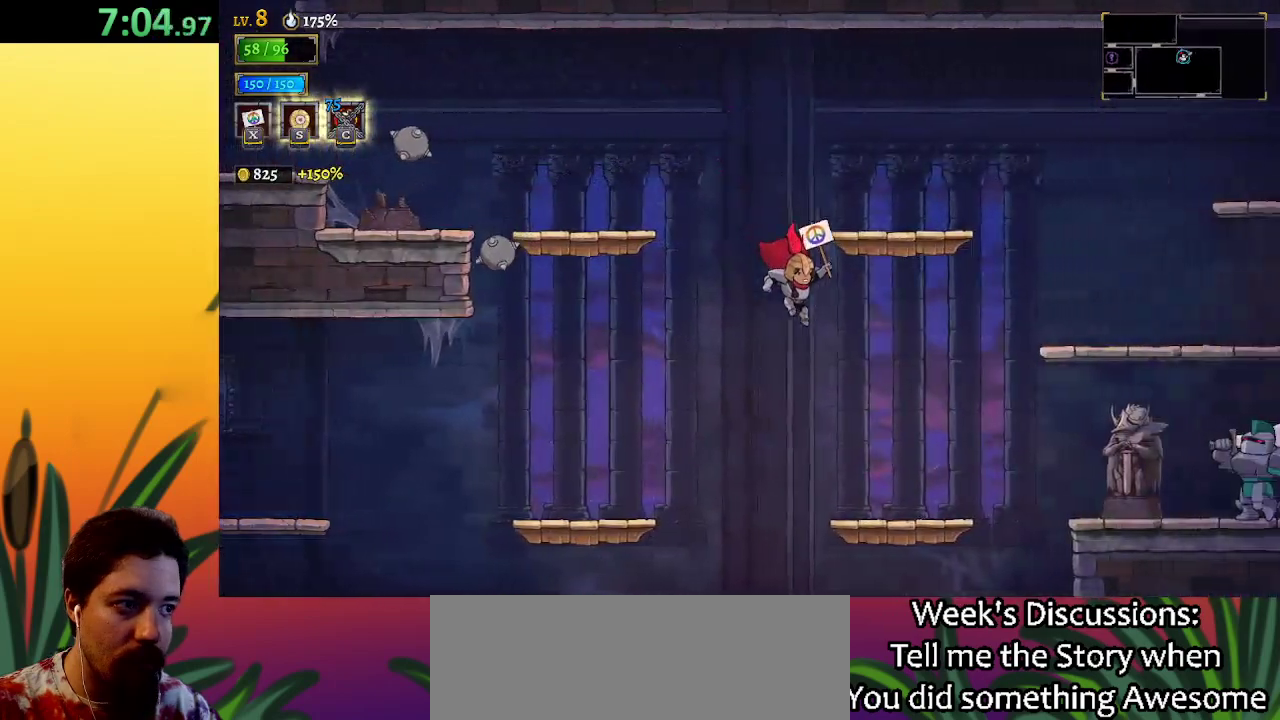
{"keys": ["down", "right"], "events": [[367, "down", "down"]]}
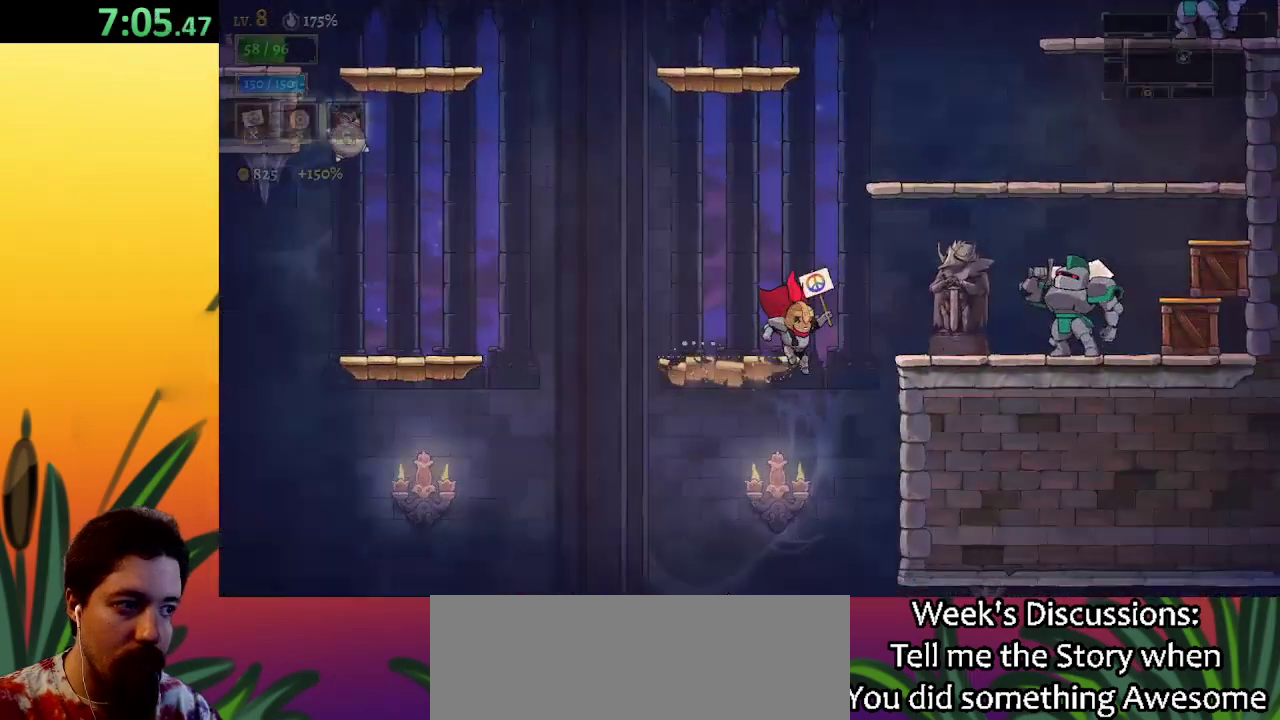
{"keys": ["d"], "events": [[67, "down", "up"], [67, "right", "up"], [483, "d", "down"]]}
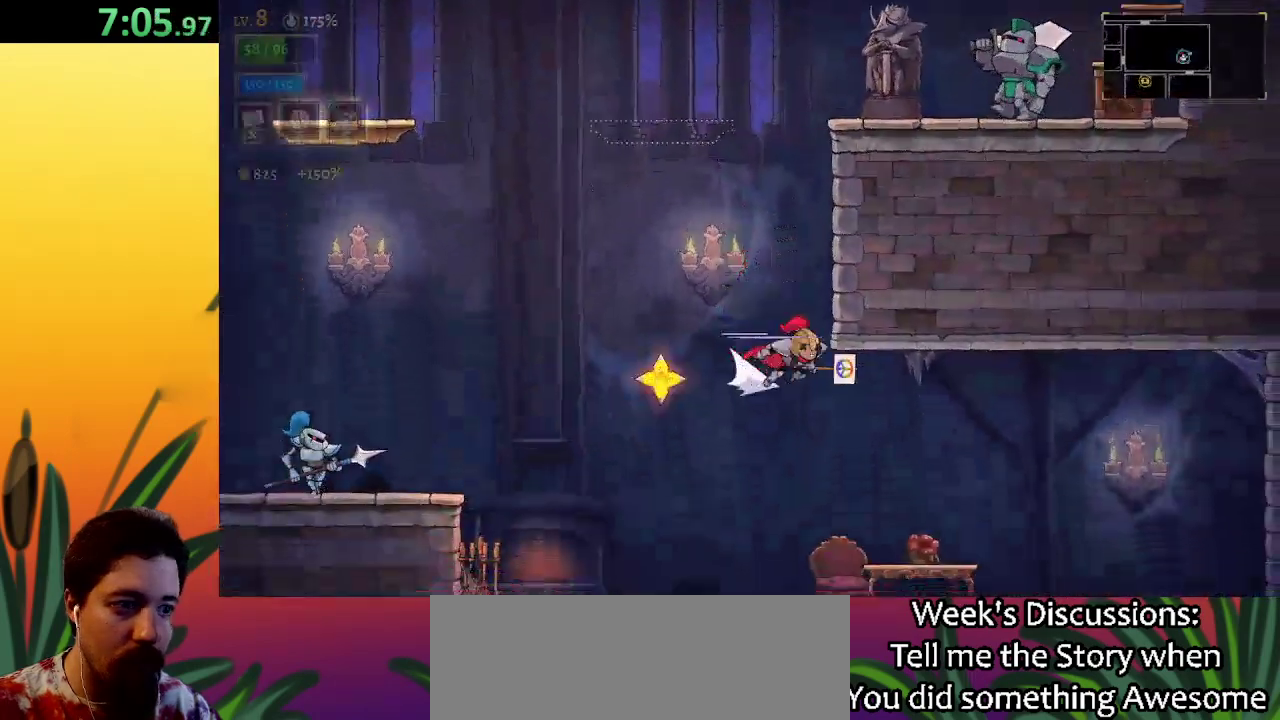
{"keys": ["right"], "events": [[133, "d", "up"], [133, "right", "down"]]}
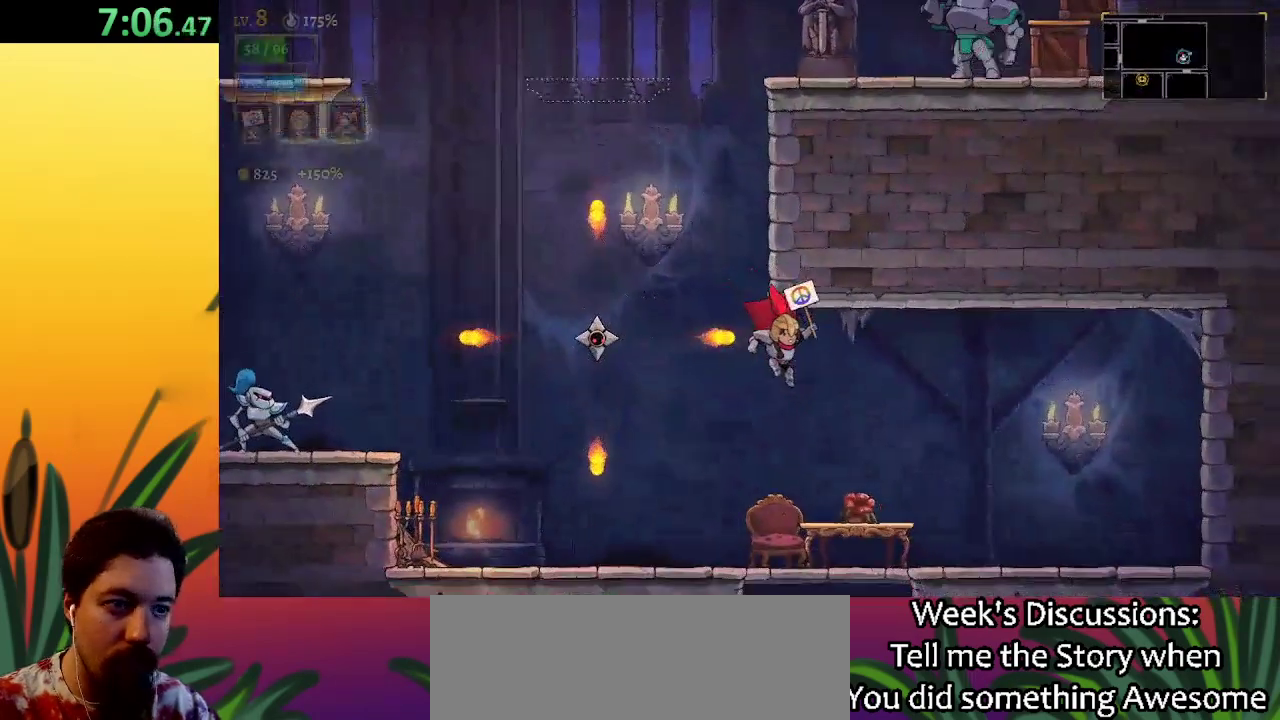
{"keys": ["right"], "events": []}
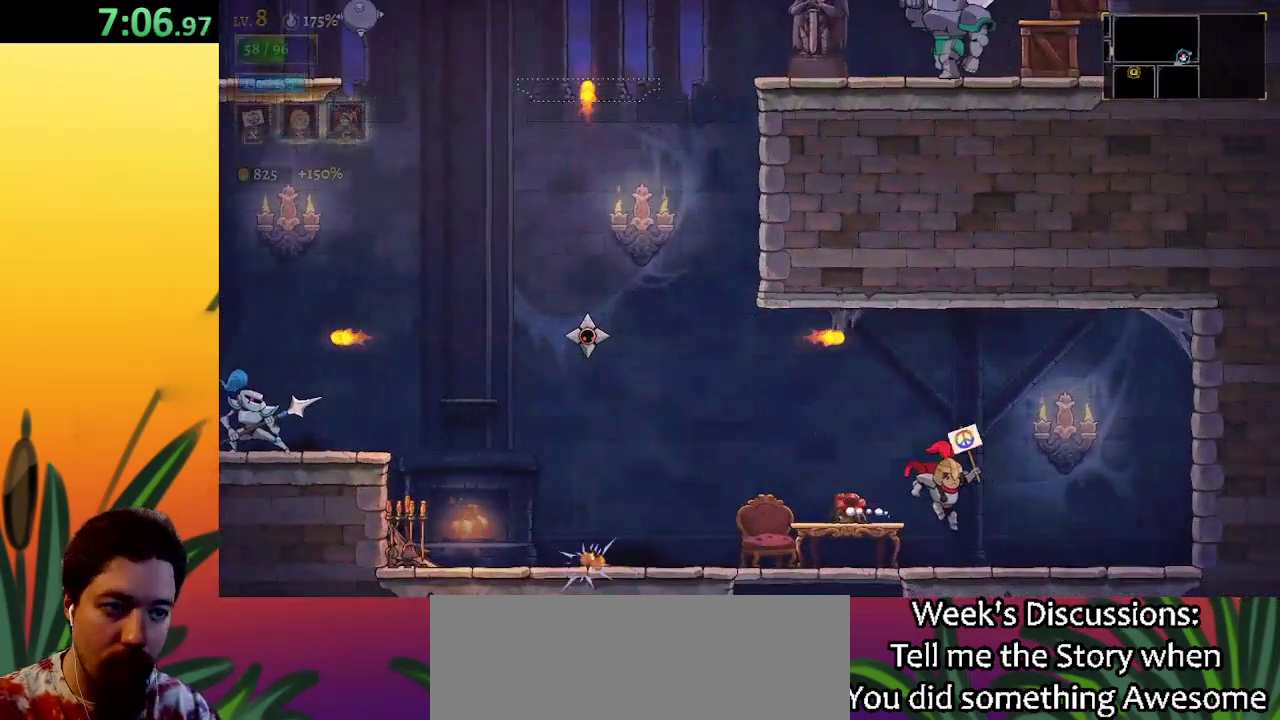
{"keys": ["left"], "events": [[100, "left", "down"], [100, "right", "up"], [133, "x", "down"], [183, "x", "up"]]}
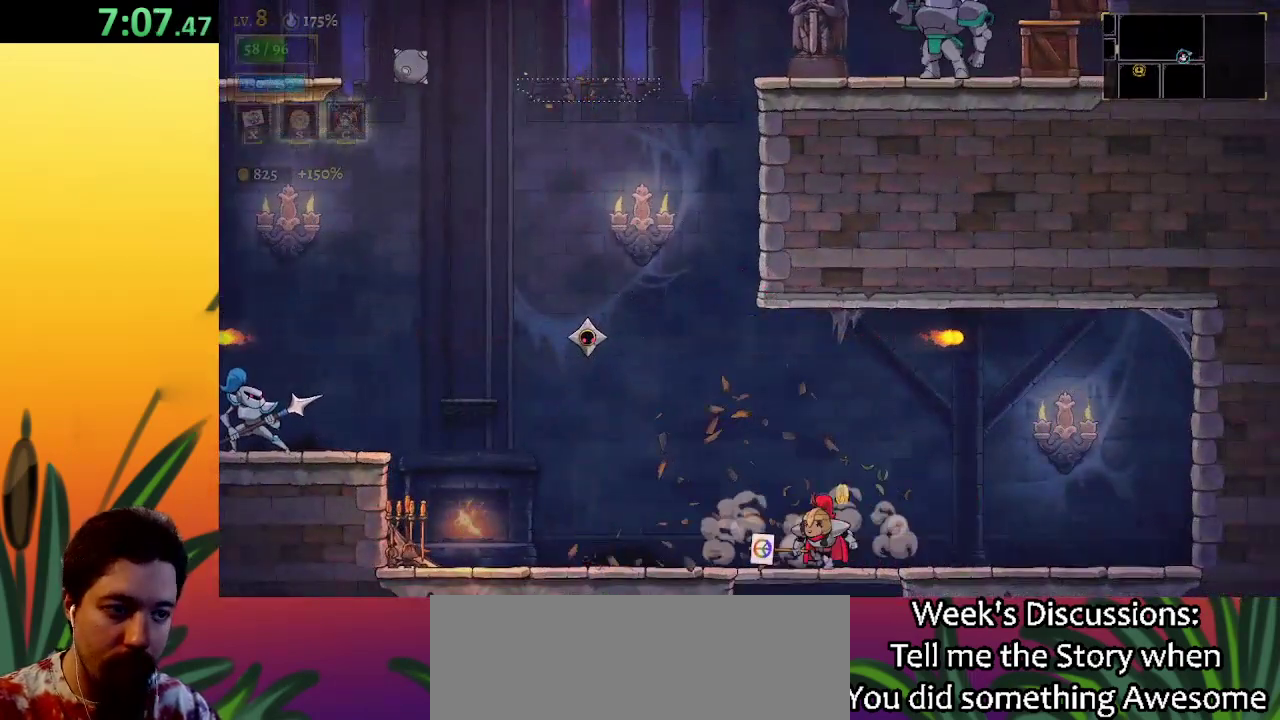
{"keys": ["down"], "events": [[167, "left", "up"], [217, "right", "down"], [450, "down", "down"], [450, "right", "up"]]}
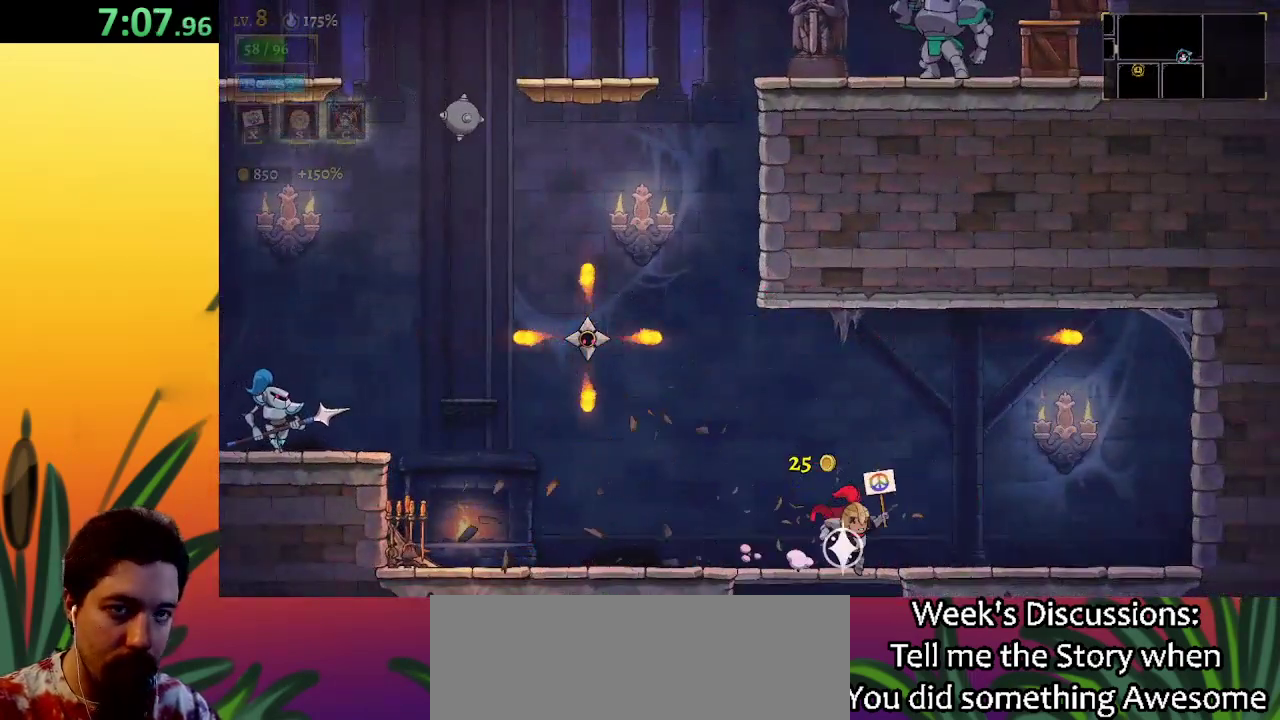
{"keys": [], "events": [[83, "left", "down"], [233, "down", "up"], [233, "left", "up"]]}
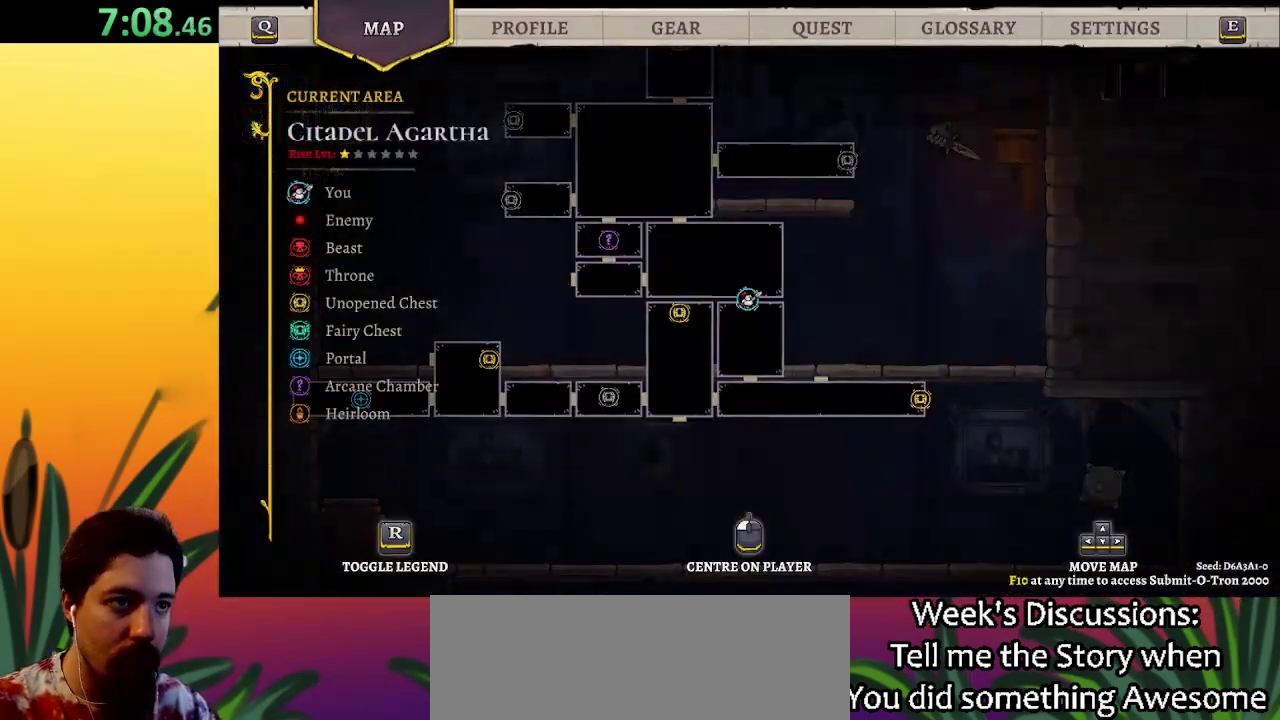
{"keys": [], "events": []}
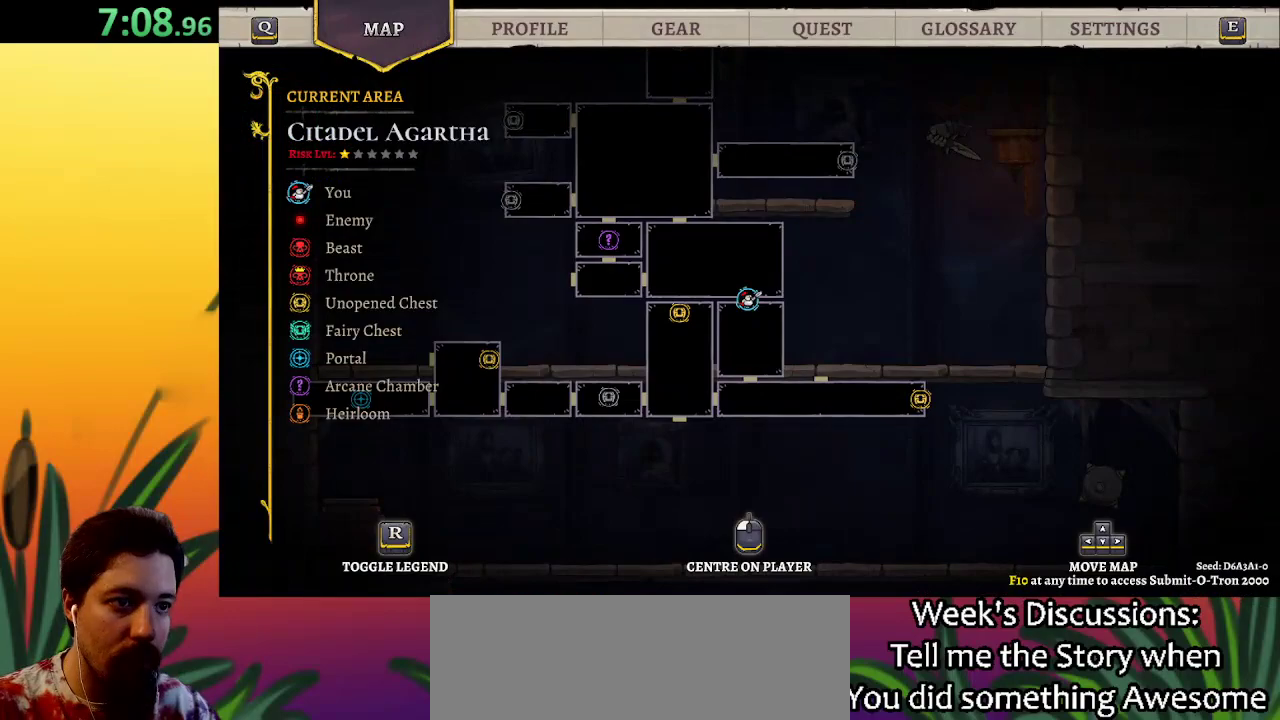
{"keys": ["down", "right"], "events": [[217, "down", "down"], [450, "right", "down"]]}
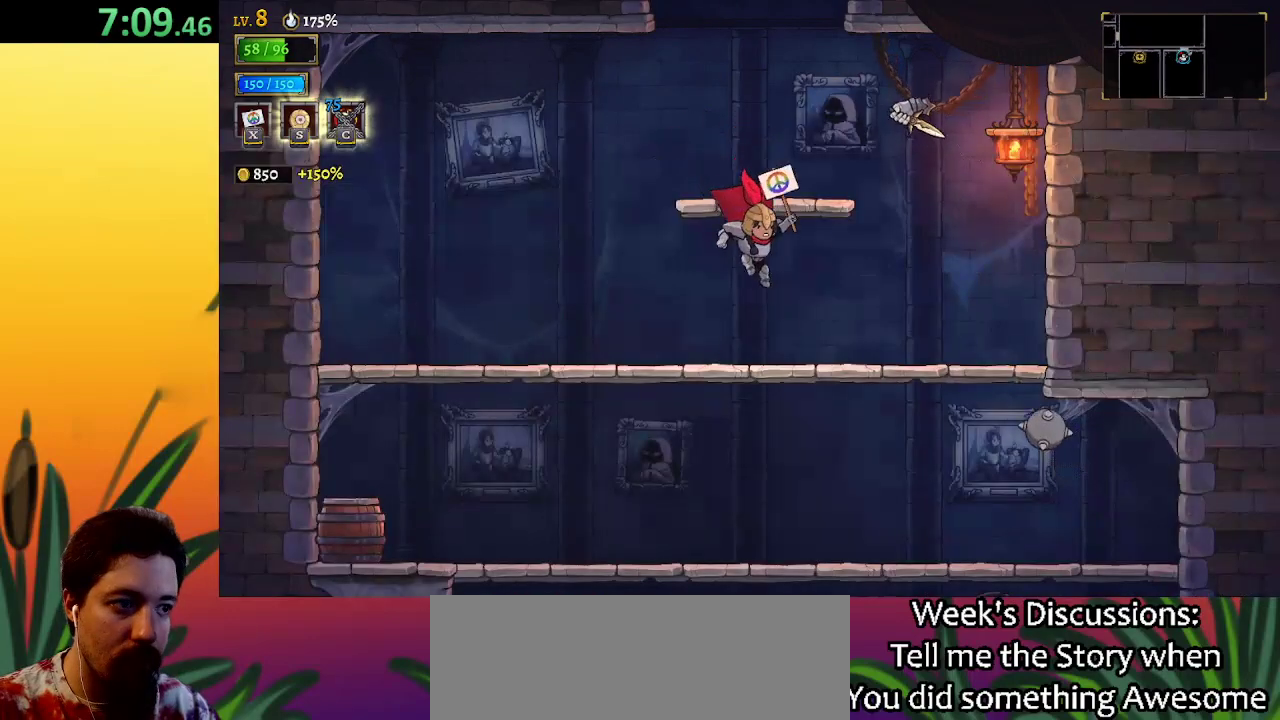
{"keys": ["down", "s"], "events": [[33, "right", "up"], [500, "s", "down"]]}
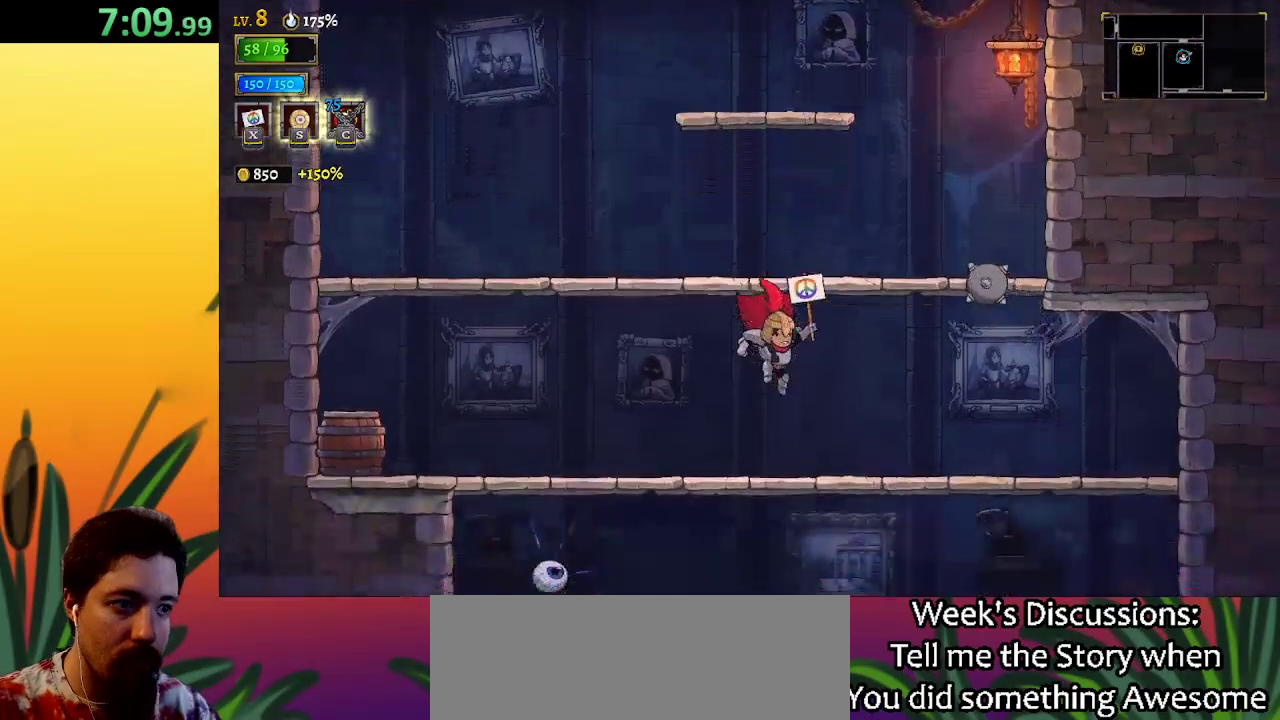
{"keys": ["down", "s"], "events": []}
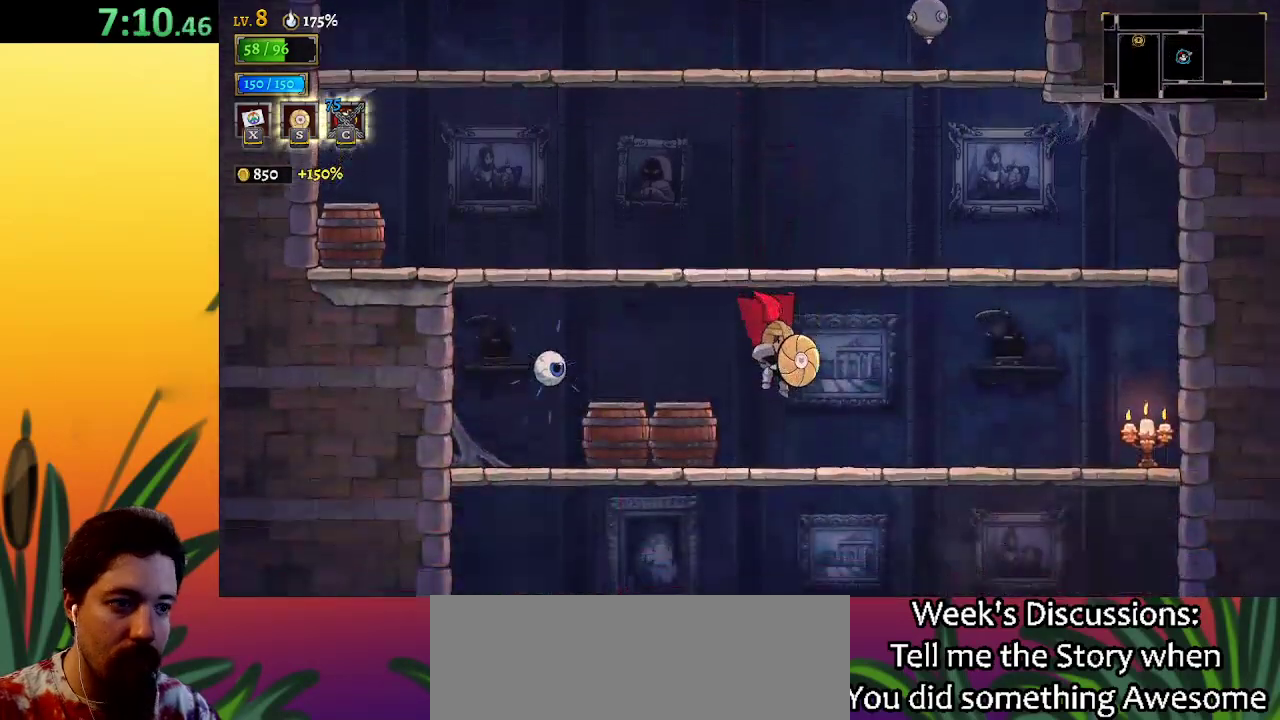
{"keys": ["down", "s"], "events": []}
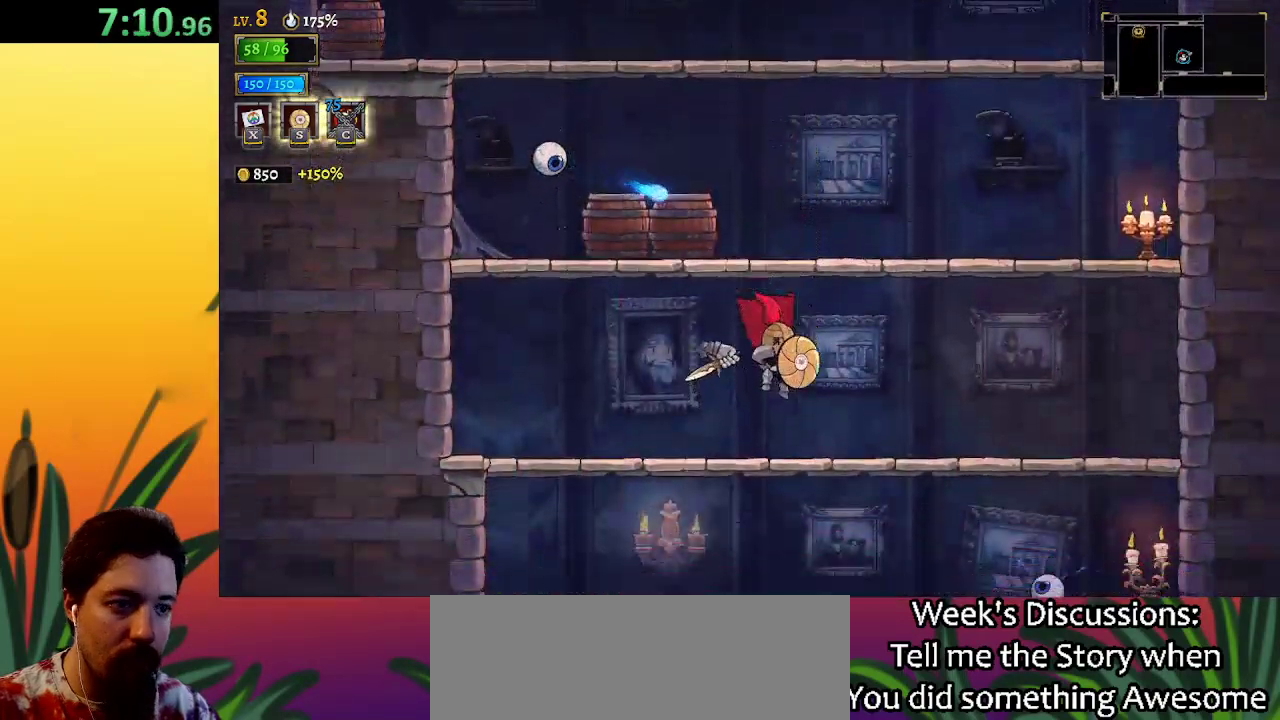
{"keys": ["down", "s"], "events": []}
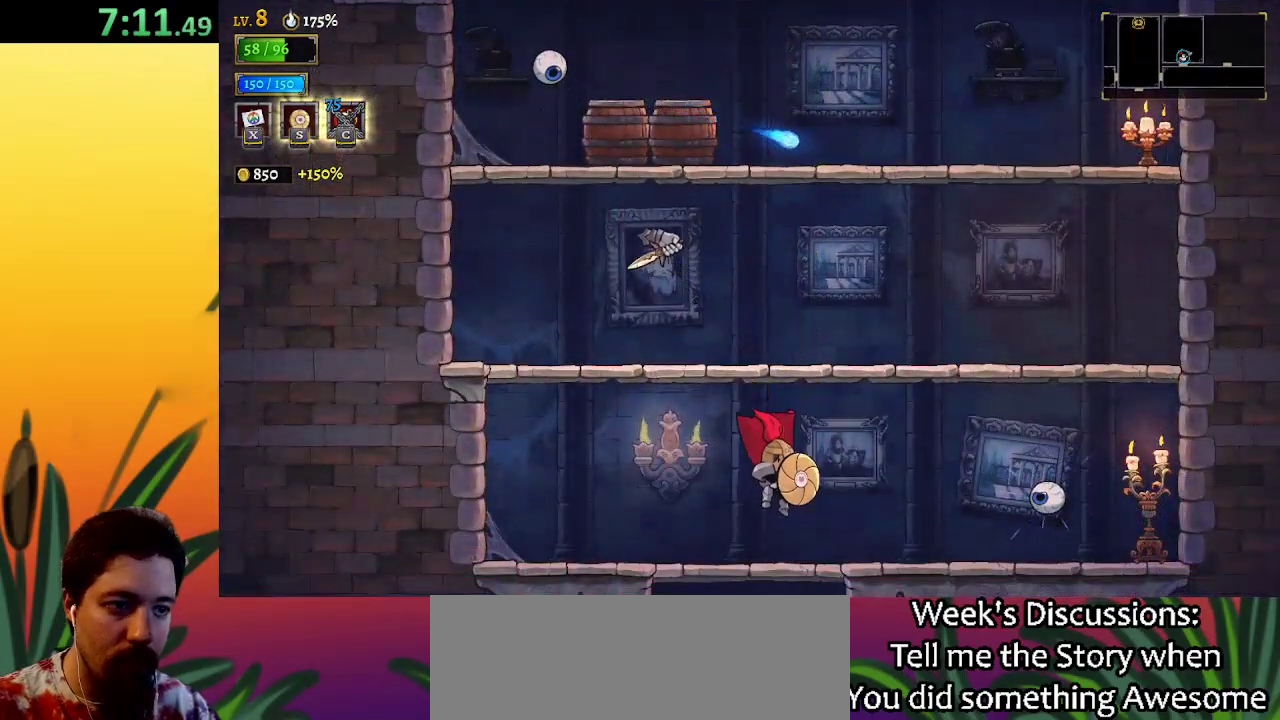
{"keys": [], "events": [[233, "s", "up"], [483, "down", "up"]]}
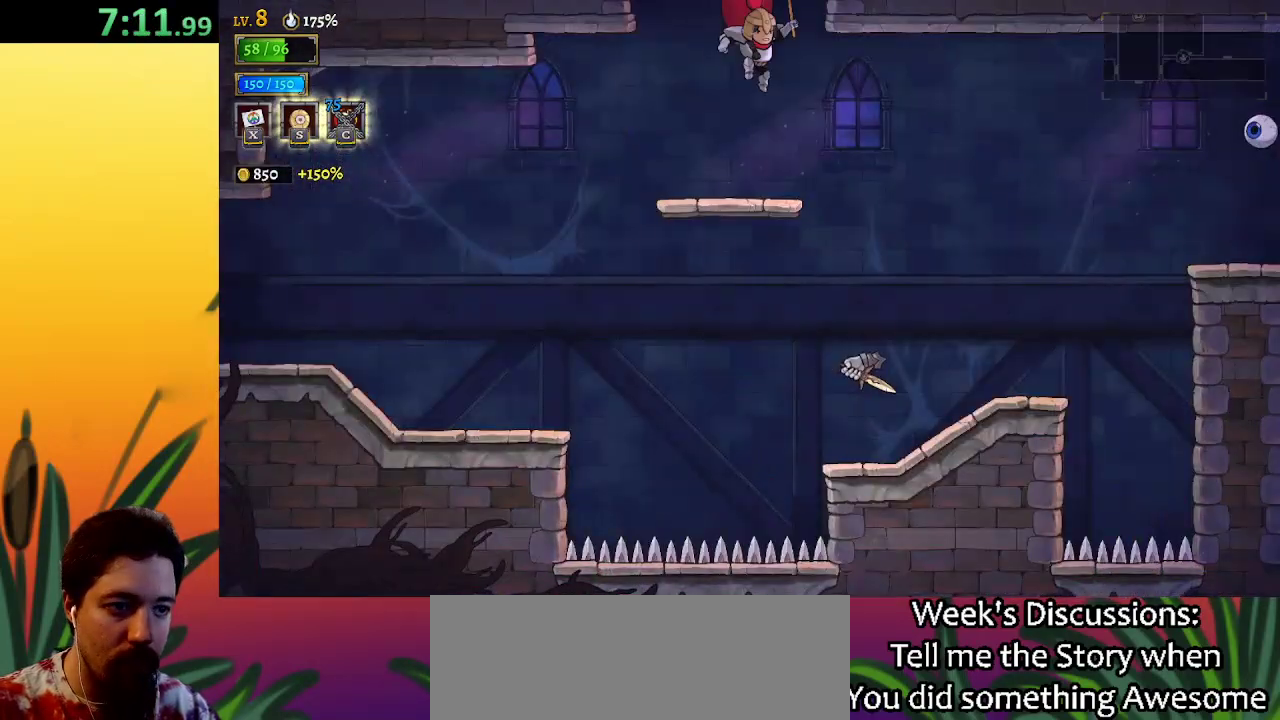
{"keys": ["right"], "events": [[400, "right", "down"]]}
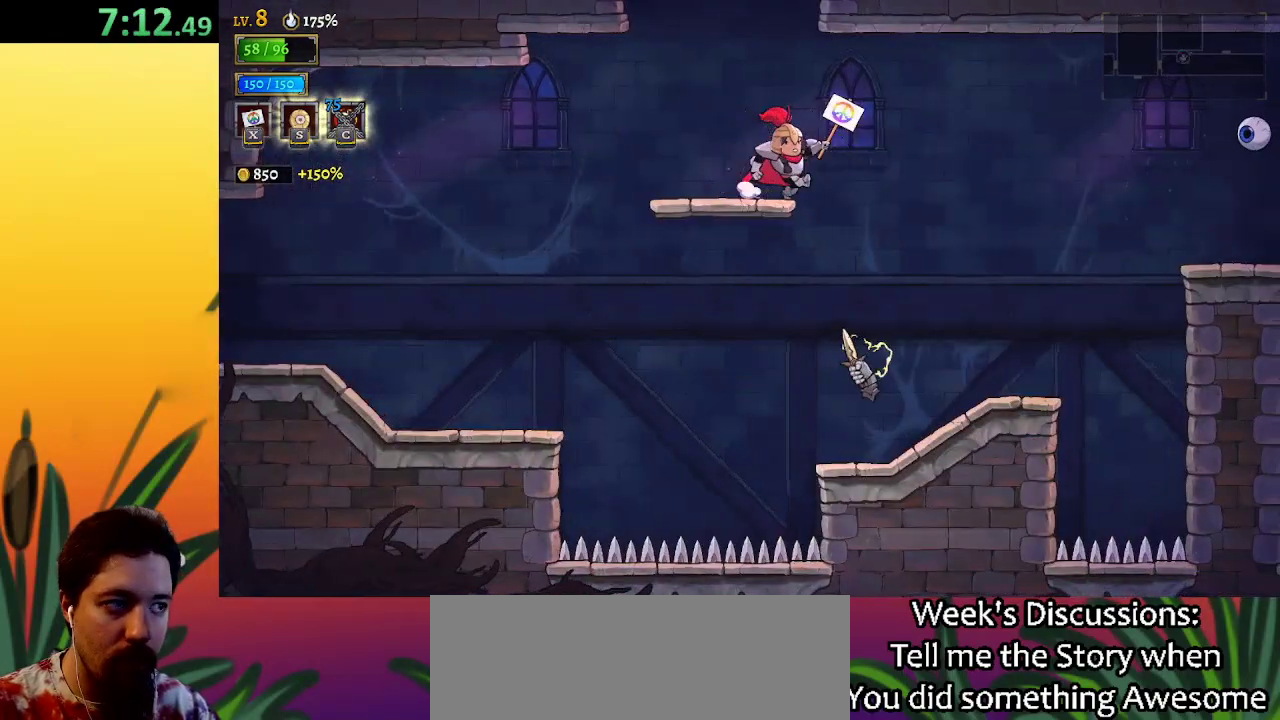
{"keys": ["right"], "events": []}
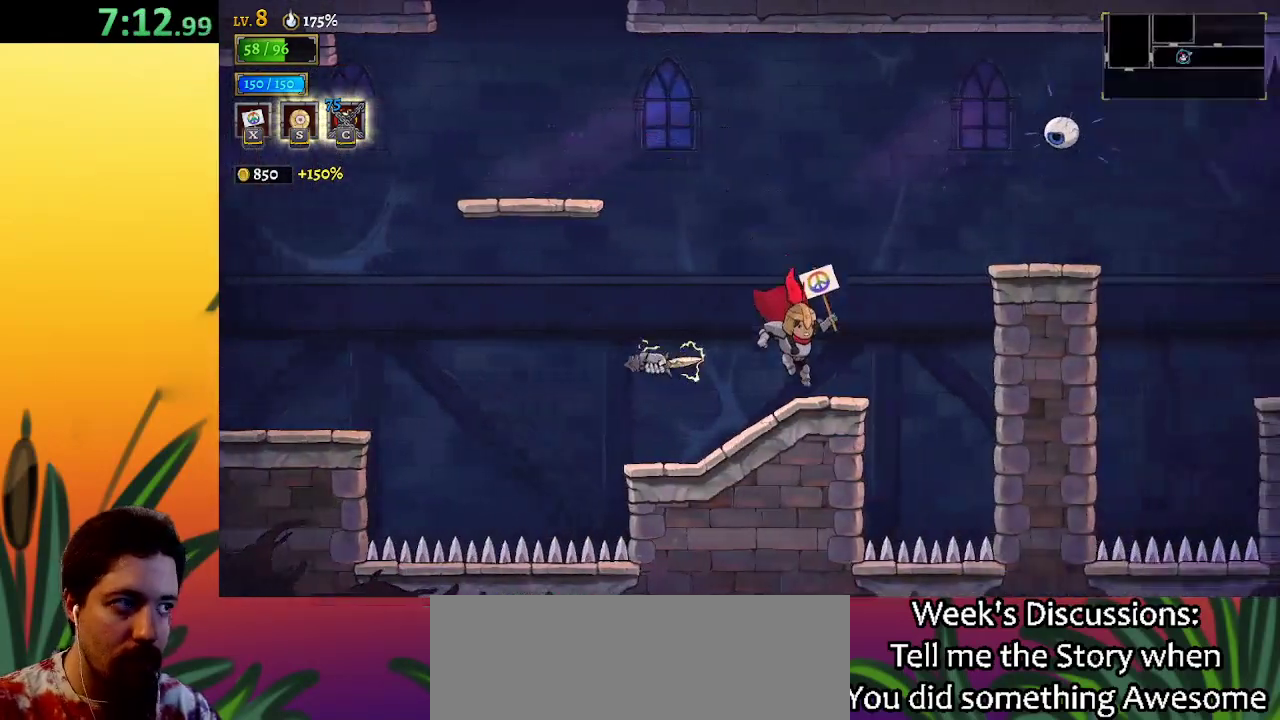
{"keys": ["z"], "events": [[50, "right", "up"], [483, "z", "down"]]}
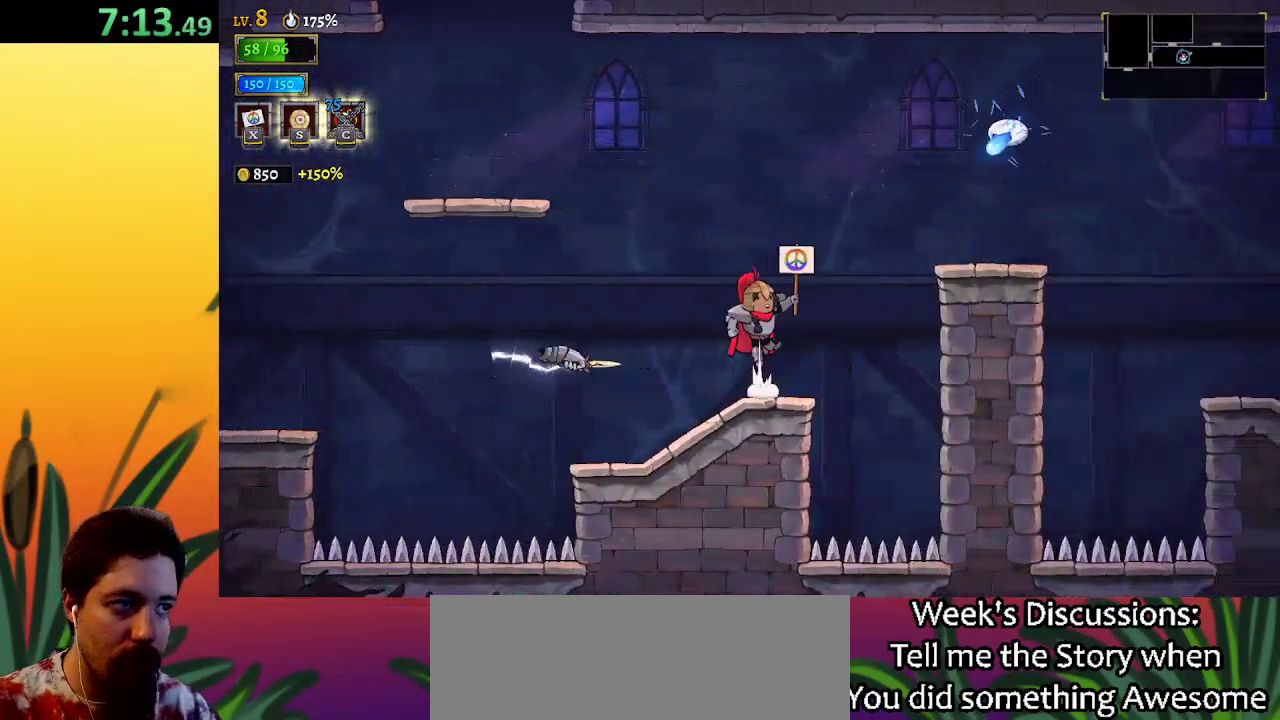
{"keys": ["down", "right"], "events": [[67, "right", "down"], [450, "down", "down"], [483, "z", "up"]]}